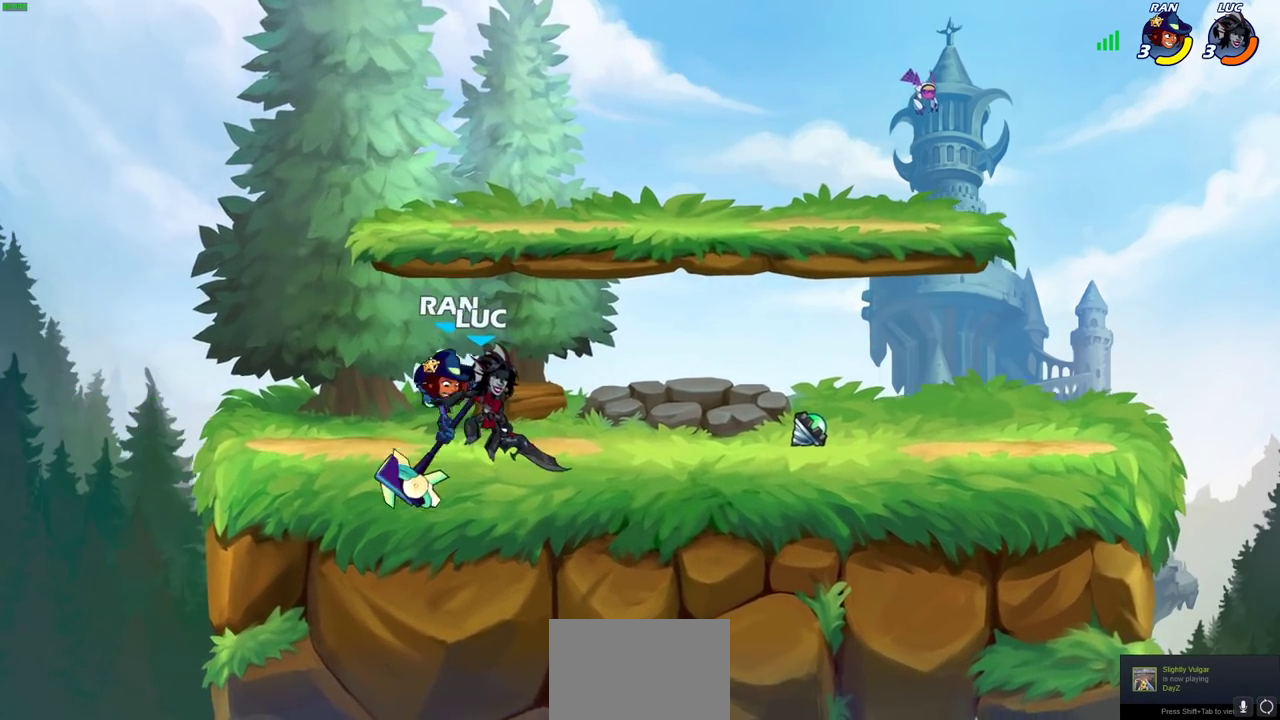
Gameplay with a controller (PlayStation layout); each line is a JSON object with the inputs held at the frame after it (dt_ms = milliseconds from this image to that frame). "events" lists button and stick changes between this image and that frame as [ms after this image, input, new state], when the widget could be followed in between. This document gives stick clicks only as held states, not as events.
{"dt_ms": 700, "buttons": [], "left_stick": "down-left", "right_stick": "center", "events": [[17, "left_stick", "down"], [217, "left_stick", "down-left"], [283, "SQUARE", "down"], [367, "SQUARE", "up"], [450, "left_stick", "center"], [650, "left_stick", "down-left"]]}
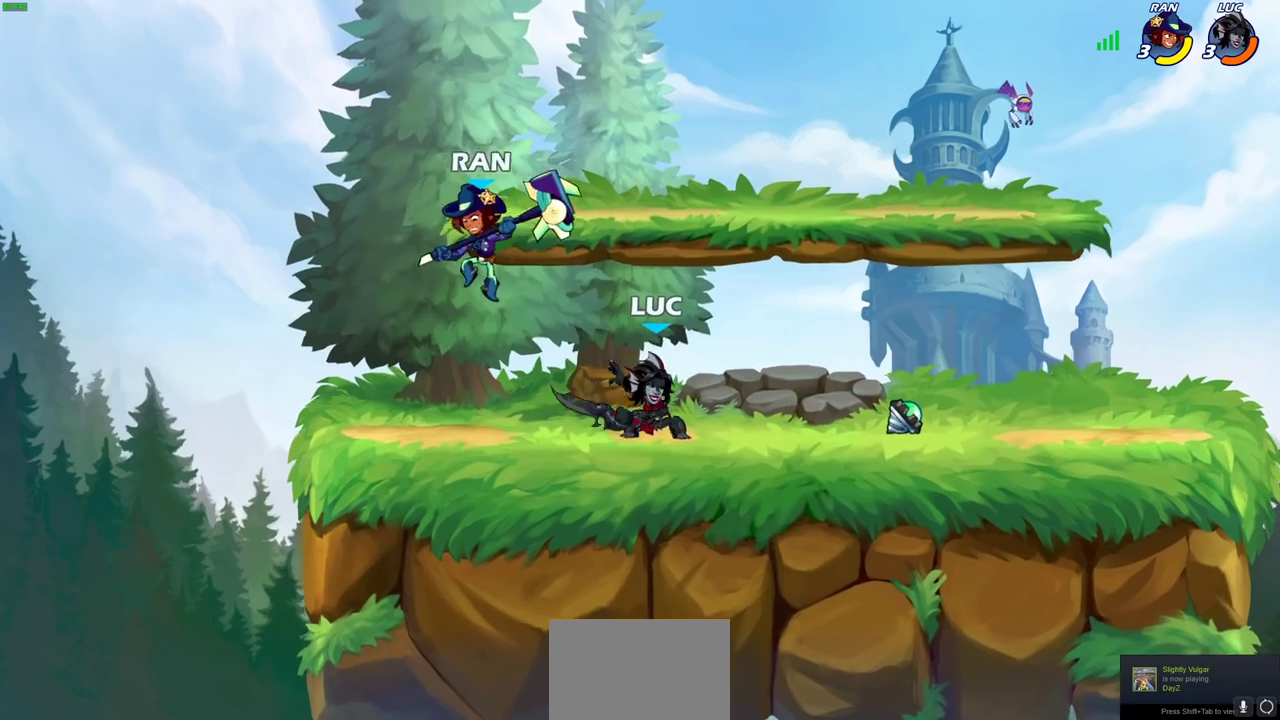
{"dt_ms": 400, "buttons": ["SQUARE"], "left_stick": "center", "right_stick": "center", "events": [[50, "left_stick", "center"], [100, "left_stick", "left"], [200, "left_stick", "center"], [250, "SQUARE", "down"], [300, "right_stick", "up-right"], [333, "SQUARE", "up"], [350, "right_stick", "center"], [400, "SQUARE", "down"]]}
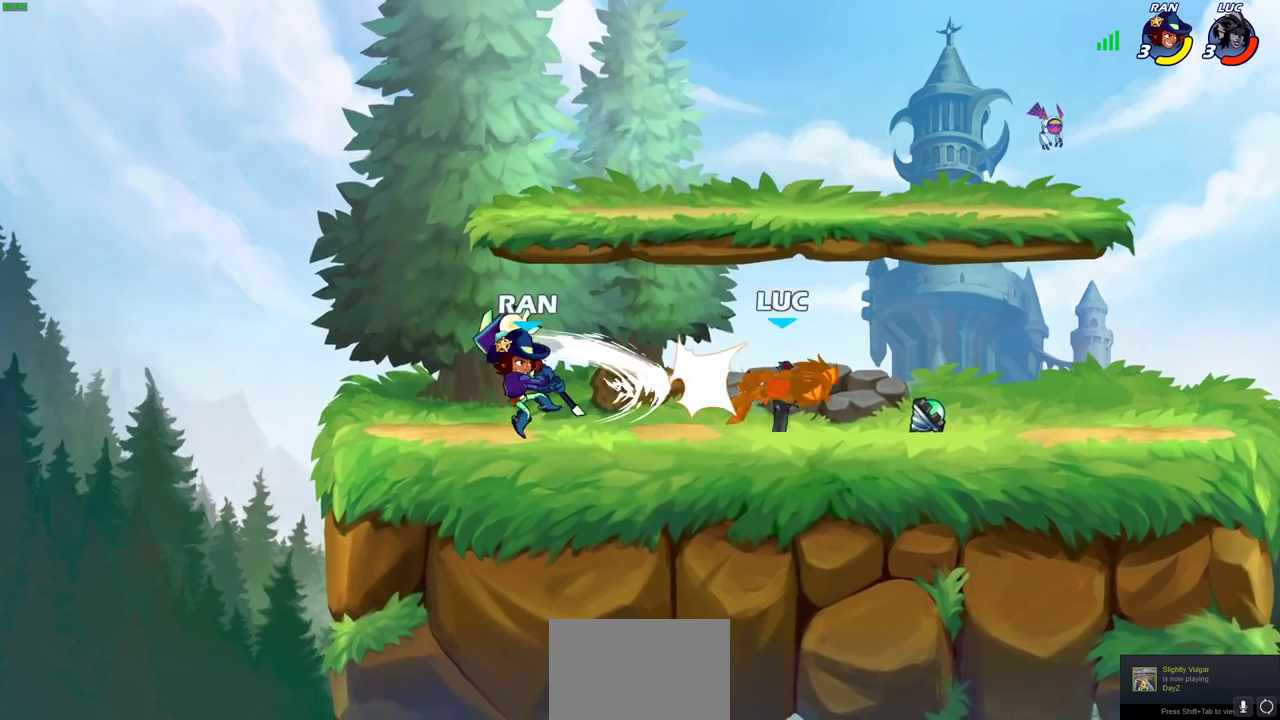
{"dt_ms": 300, "buttons": [], "left_stick": "left", "right_stick": "center", "events": [[100, "SQUARE", "up"], [183, "SQUARE", "down"], [267, "SQUARE", "up"], [300, "left_stick", "left"]]}
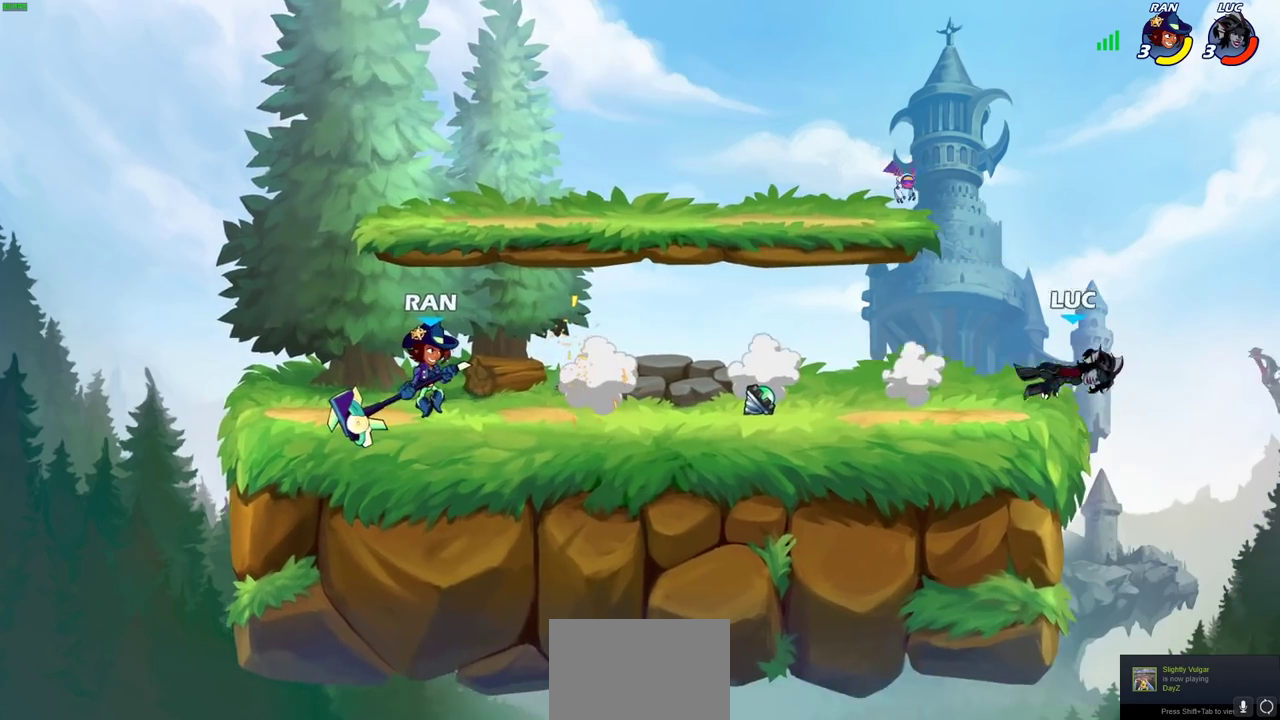
{"dt_ms": 800, "buttons": [], "left_stick": "left", "right_stick": "center", "events": [[317, "R2", "down"], [500, "R2", "up"], [633, "left_stick", "down-left"], [700, "left_stick", "down"], [783, "left_stick", "left"]]}